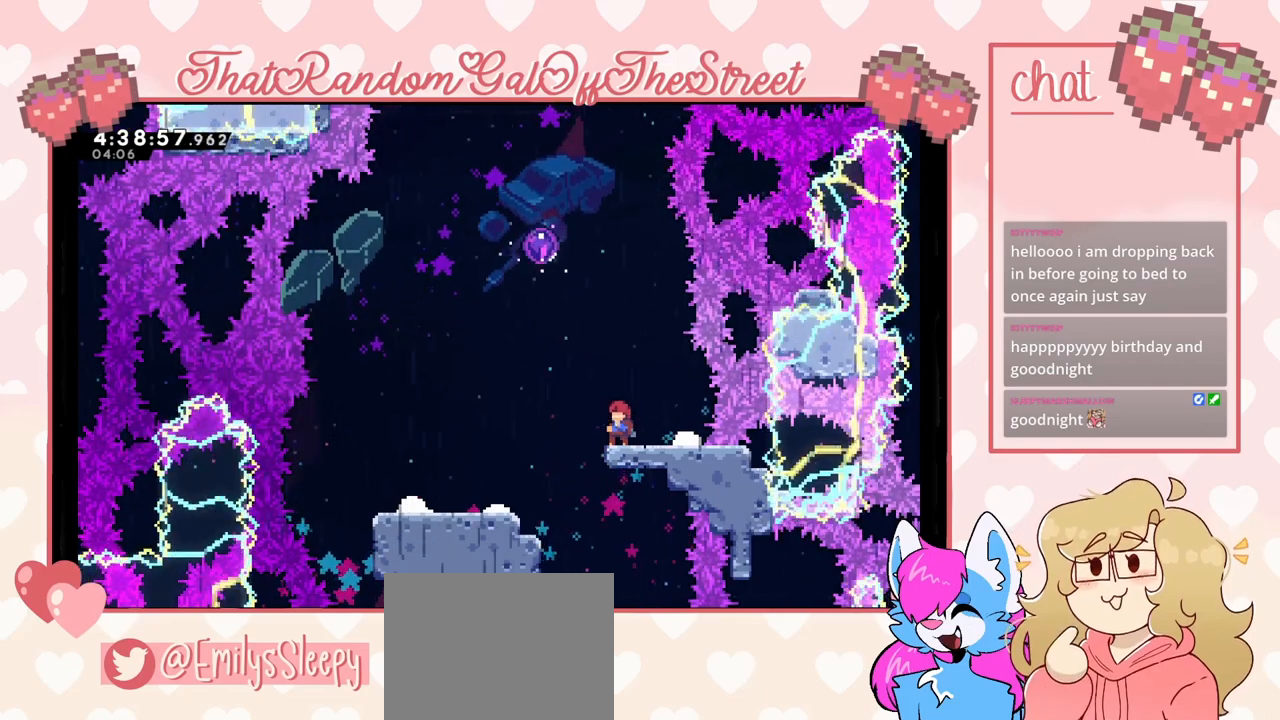
Gameplay with a controller (Xbox layout); each line is a JSON object with the inputs held at the frame after it. "events" lists button and stick changes between this image and that frame as [ms after this image, input, new state], when the widget could be followed in between.
{"buttons": ["A"], "left_stick": "left", "right_stick": "center", "events": [[200, "left_stick", "left"], [300, "A", "down"]]}
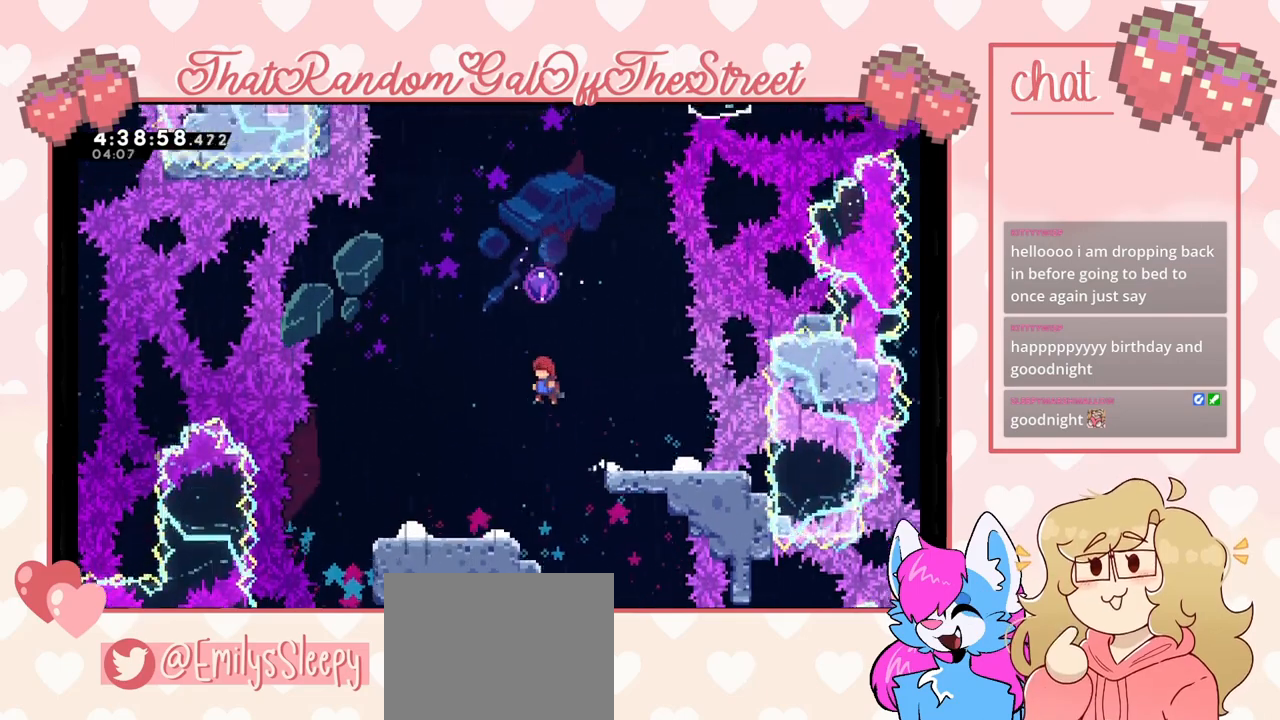
{"buttons": [], "left_stick": "up", "right_stick": "center", "events": [[33, "A", "up"], [67, "left_stick", "up"], [133, "X", "down"], [300, "X", "up"]]}
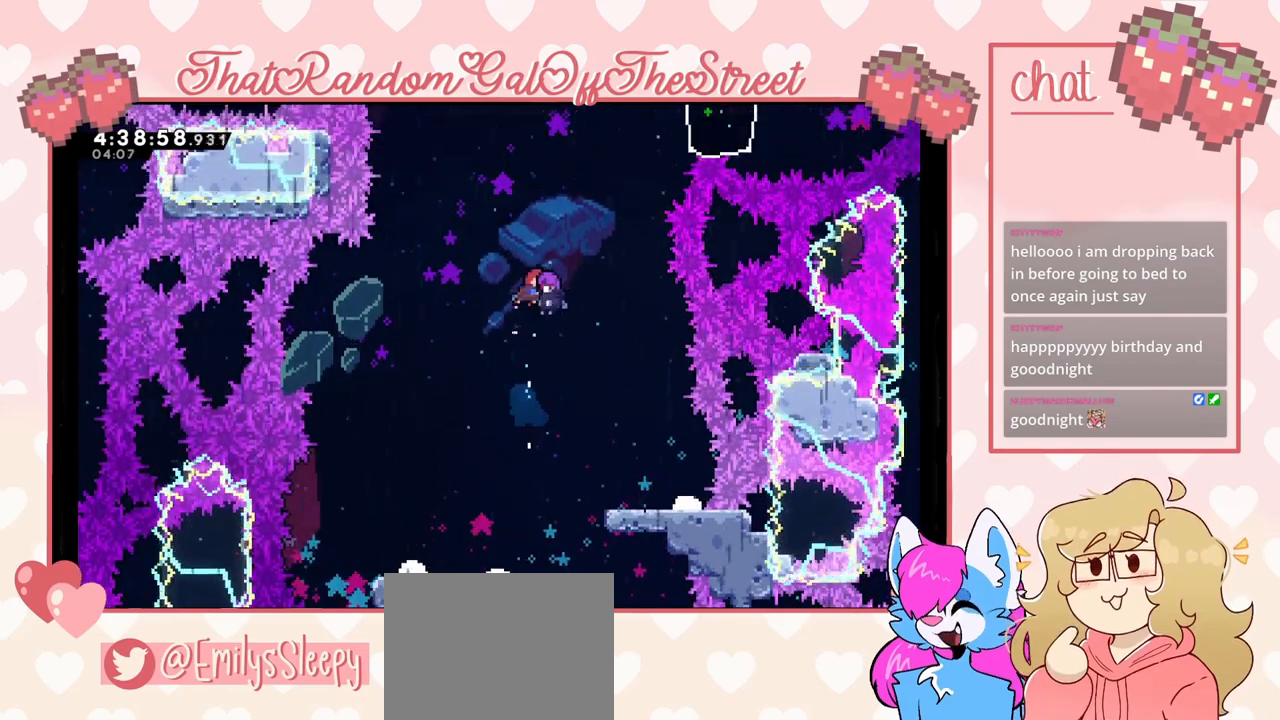
{"buttons": [], "left_stick": "center", "right_stick": "center", "events": [[467, "left_stick", "center"]]}
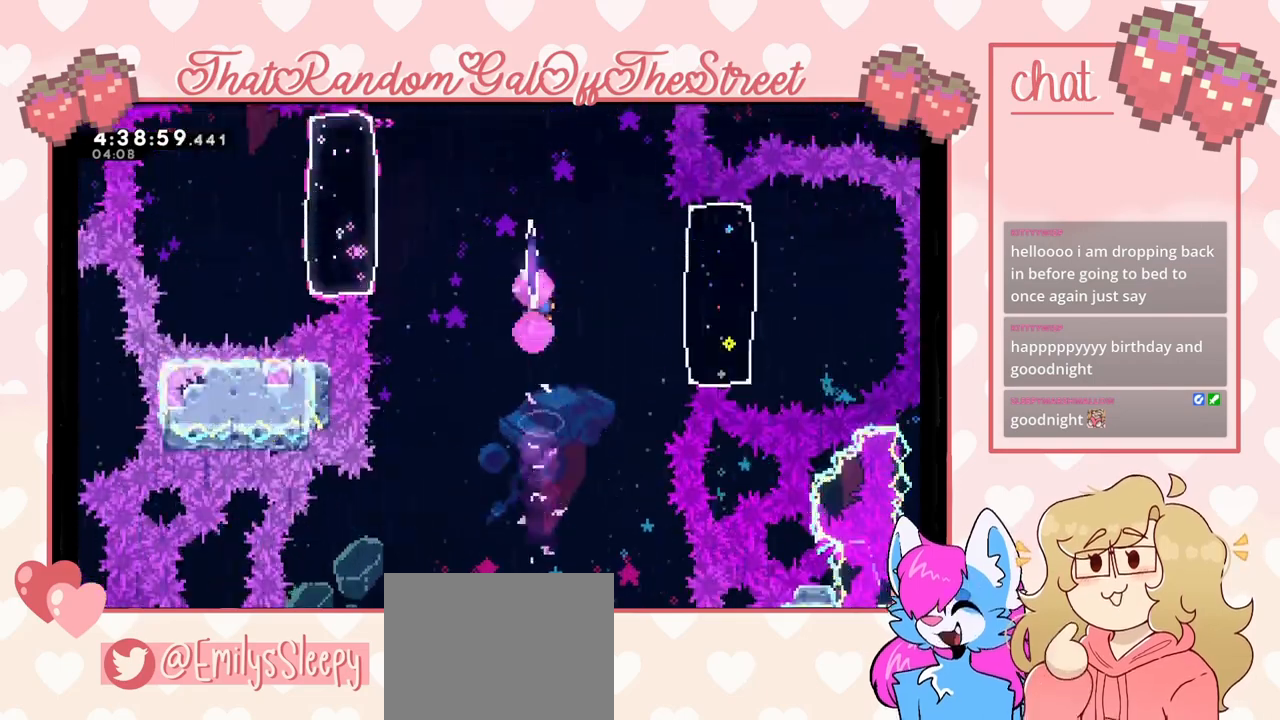
{"buttons": ["X"], "left_stick": "right", "right_stick": "center", "events": [[300, "left_stick", "right"], [467, "X", "down"]]}
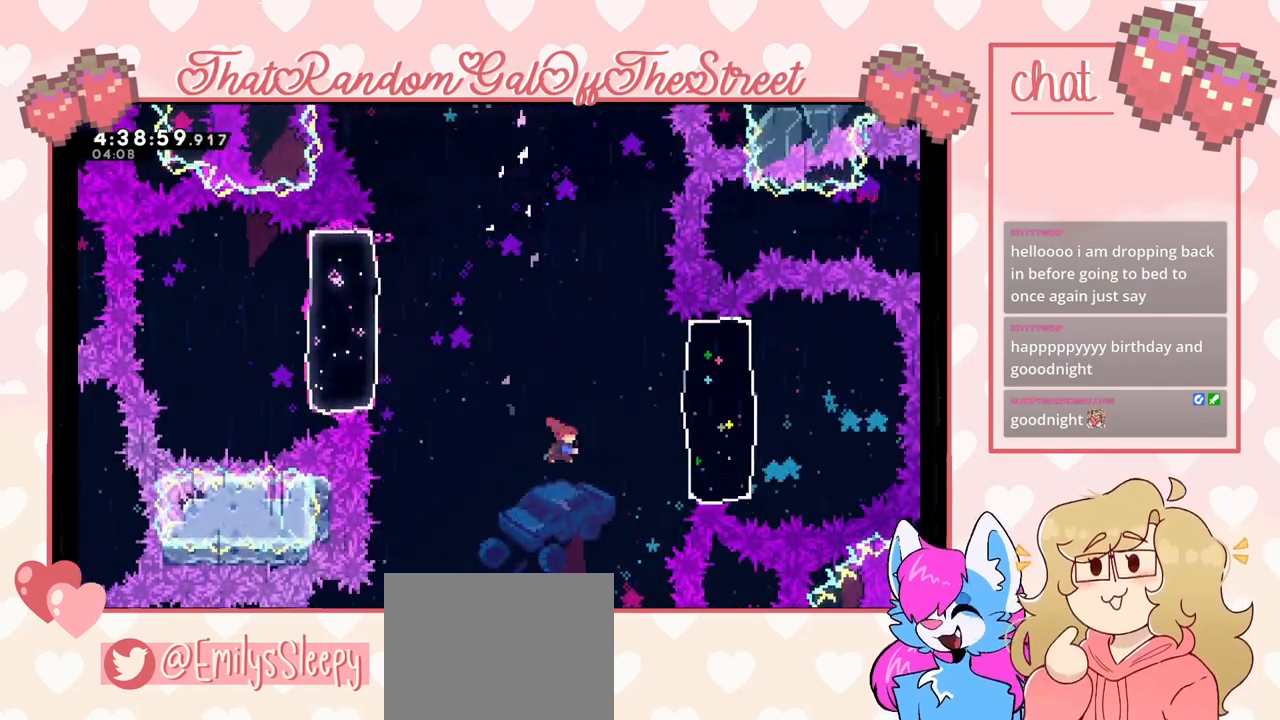
{"buttons": ["X"], "left_stick": "left", "right_stick": "center", "events": [[100, "X", "up"], [267, "left_stick", "left"], [400, "X", "down"]]}
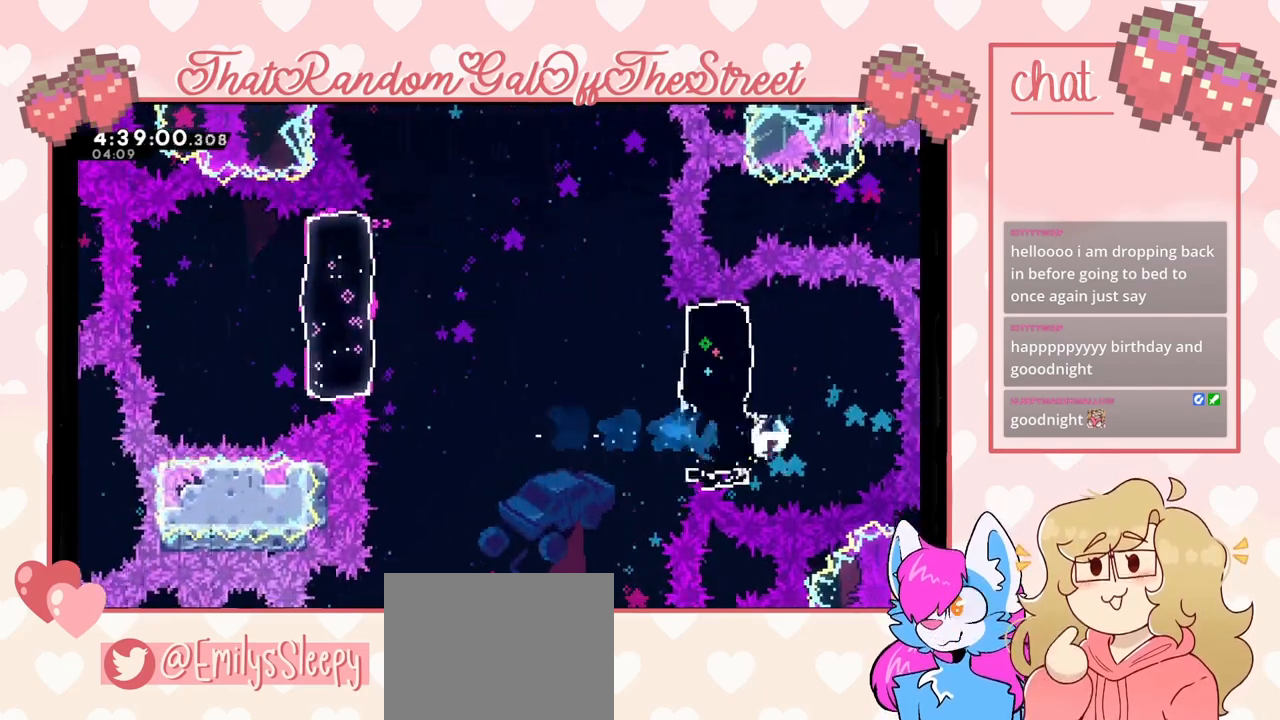
{"buttons": ["A"], "left_stick": "left", "right_stick": "center", "events": [[33, "X", "up"], [133, "A", "down"]]}
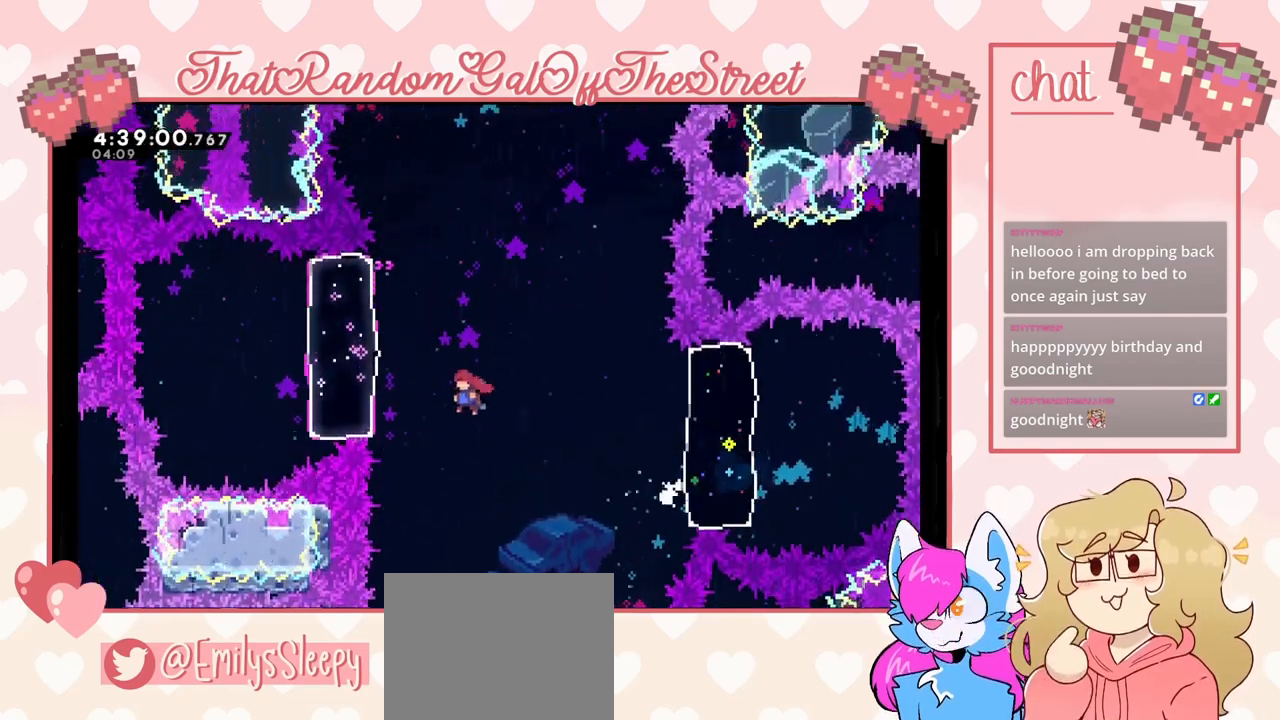
{"buttons": ["X"], "left_stick": "right", "right_stick": "center", "events": [[33, "A", "up"], [100, "X", "down"], [267, "X", "up"], [400, "left_stick", "right"], [433, "X", "down"]]}
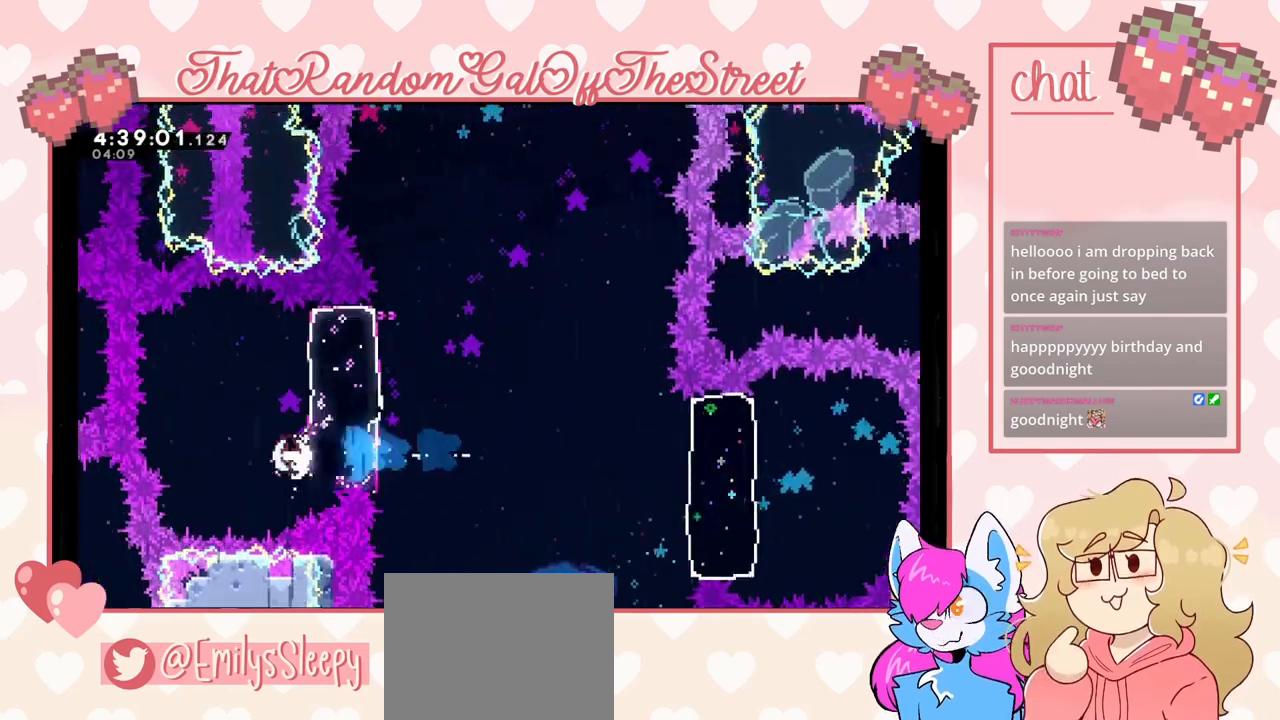
{"buttons": ["X"], "left_stick": "up", "right_stick": "center", "events": [[67, "X", "up"], [233, "A", "down"], [267, "left_stick", "up-right"], [433, "A", "up"], [433, "left_stick", "up"], [500, "X", "down"]]}
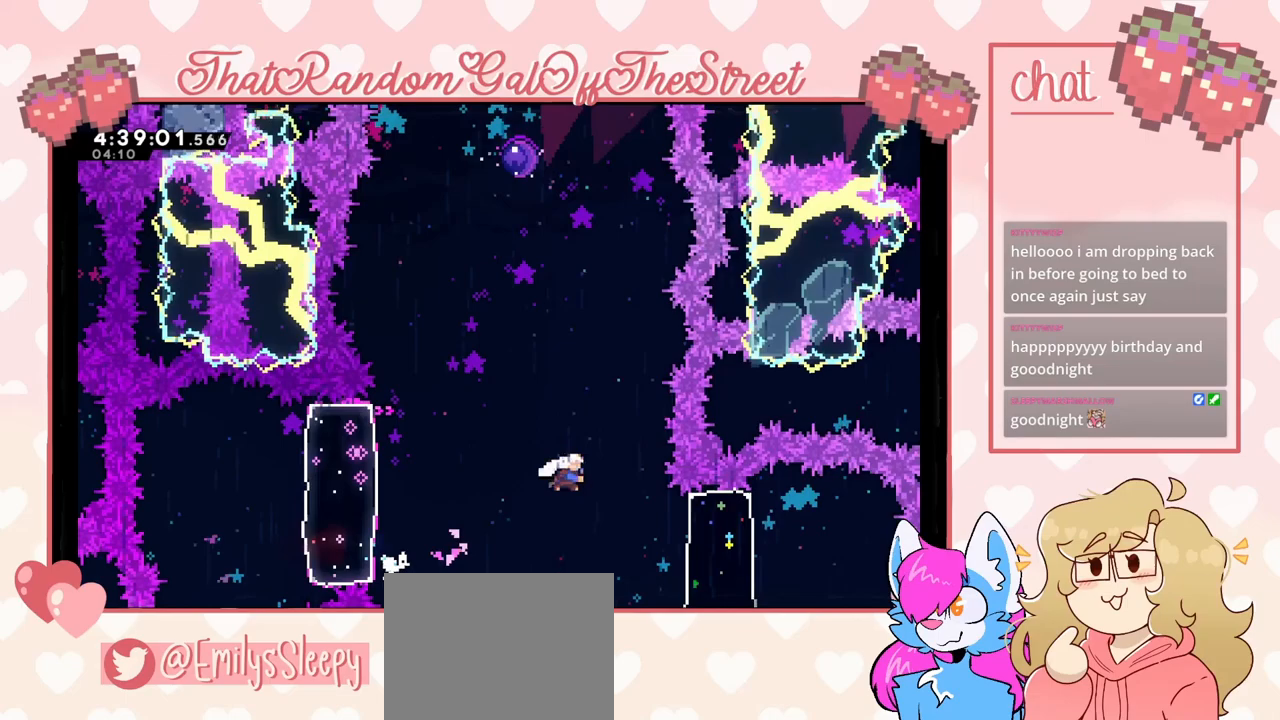
{"buttons": ["X"], "left_stick": "up", "right_stick": "center", "events": [[233, "X", "up"], [267, "left_stick", "up-left"], [433, "X", "down"], [467, "left_stick", "up"]]}
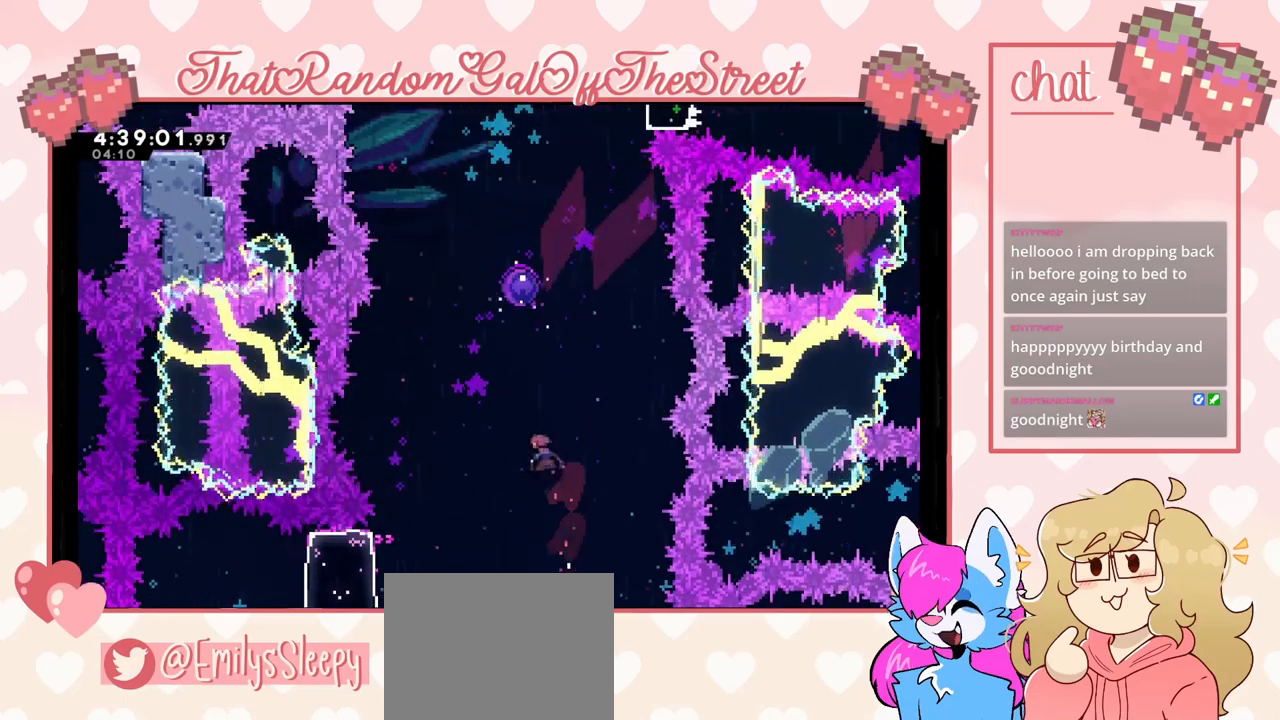
{"buttons": [], "left_stick": "up-left", "right_stick": "center", "events": [[300, "X", "up"], [300, "left_stick", "up-left"]]}
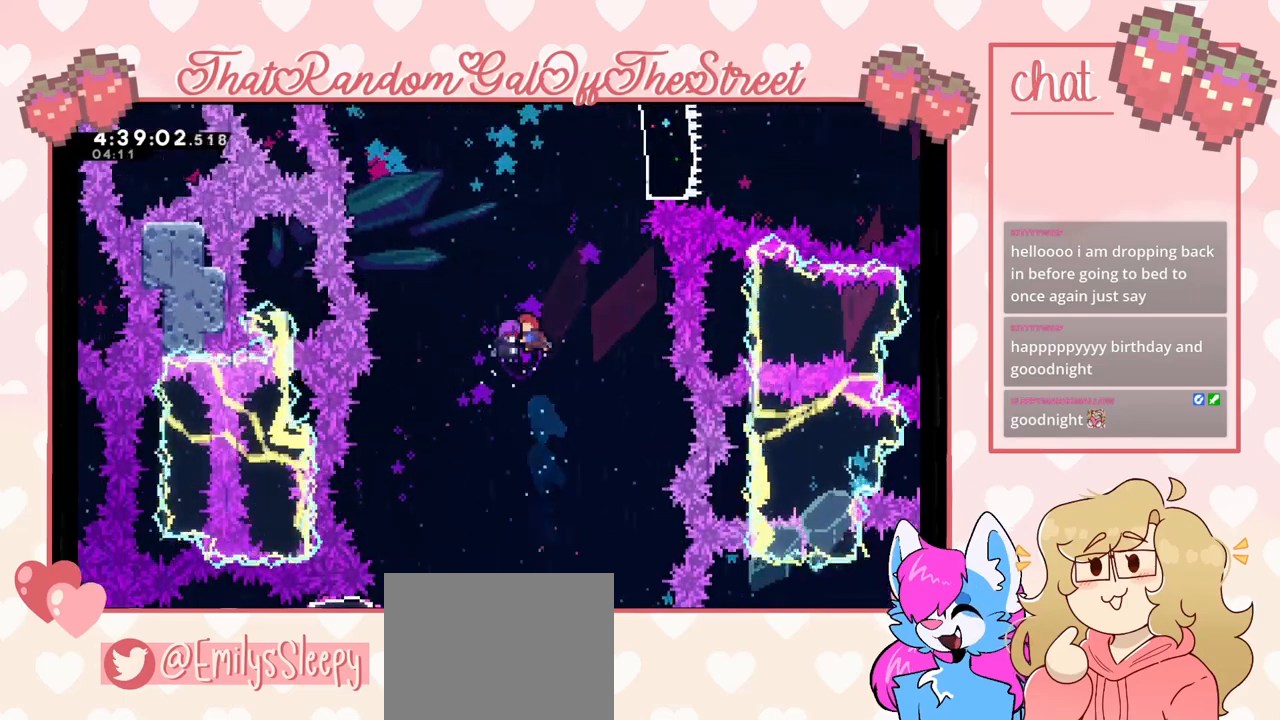
{"buttons": [], "left_stick": "right", "right_stick": "center", "events": [[167, "left_stick", "center"], [467, "left_stick", "right"]]}
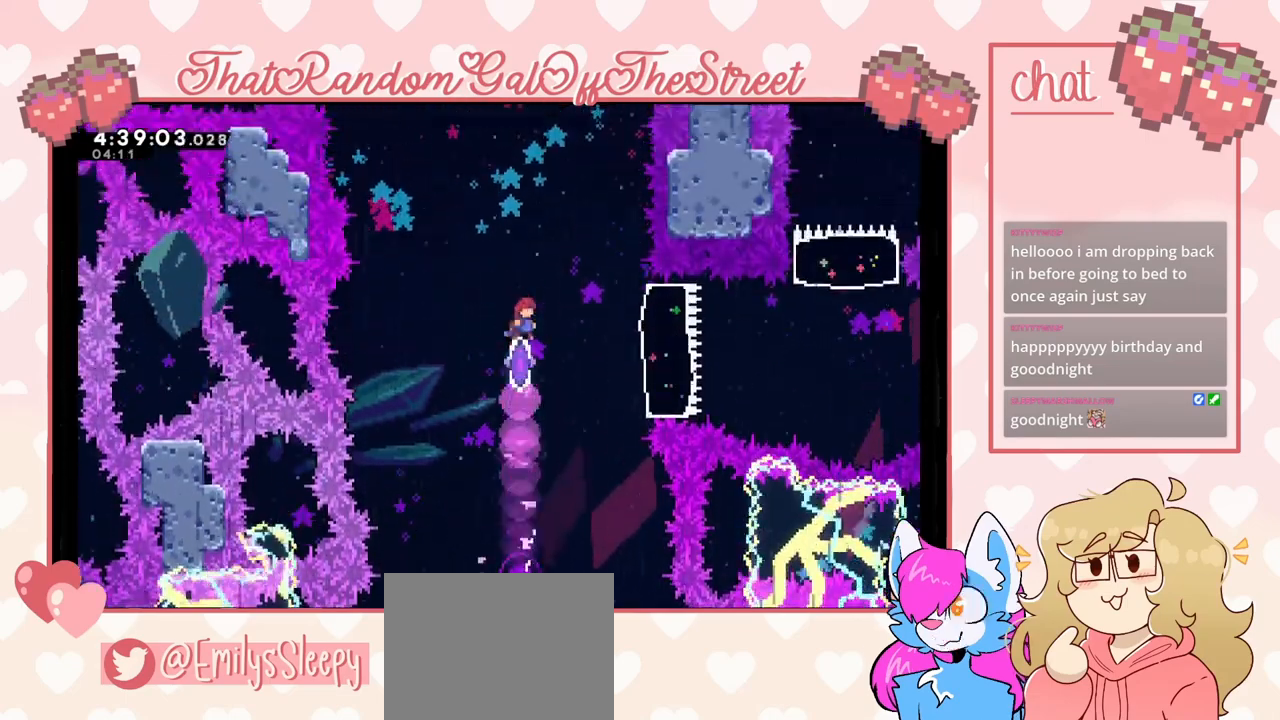
{"buttons": [], "left_stick": "right", "right_stick": "center", "events": [[400, "X", "down"], [500, "X", "up"]]}
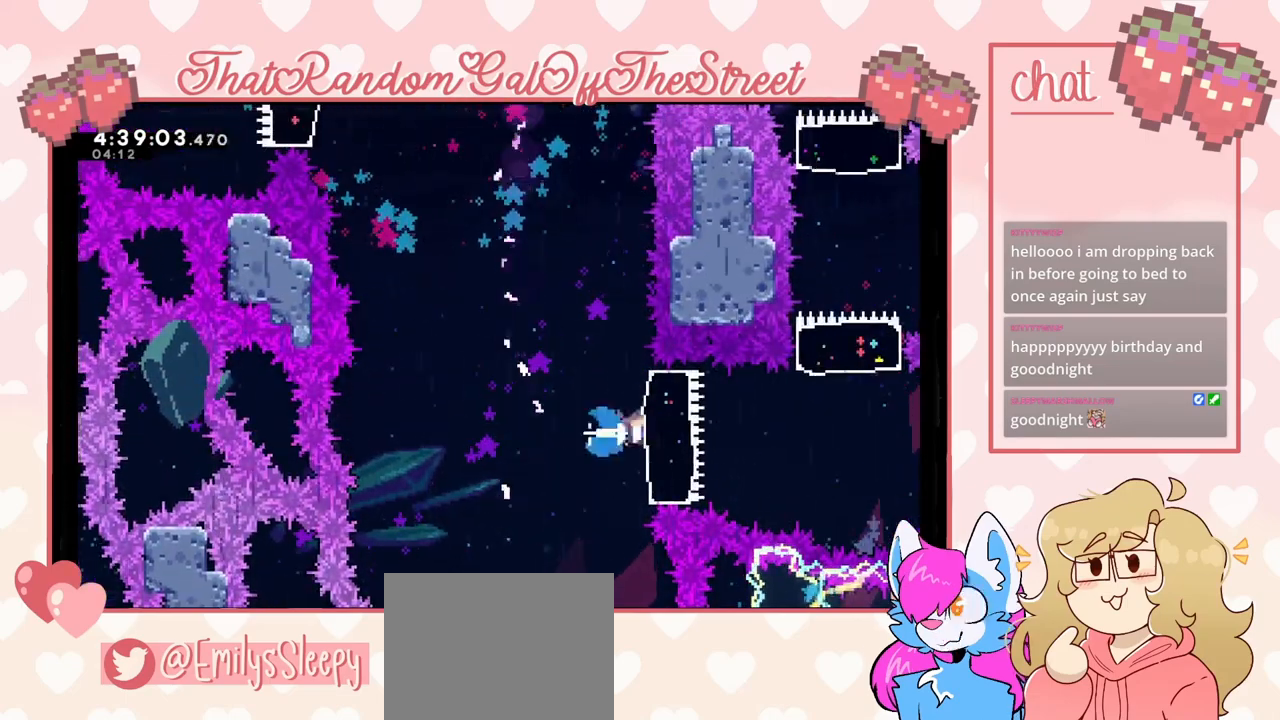
{"buttons": ["X"], "left_stick": "up", "right_stick": "center", "events": [[333, "left_stick", "up-right"], [400, "X", "down"], [433, "left_stick", "up"]]}
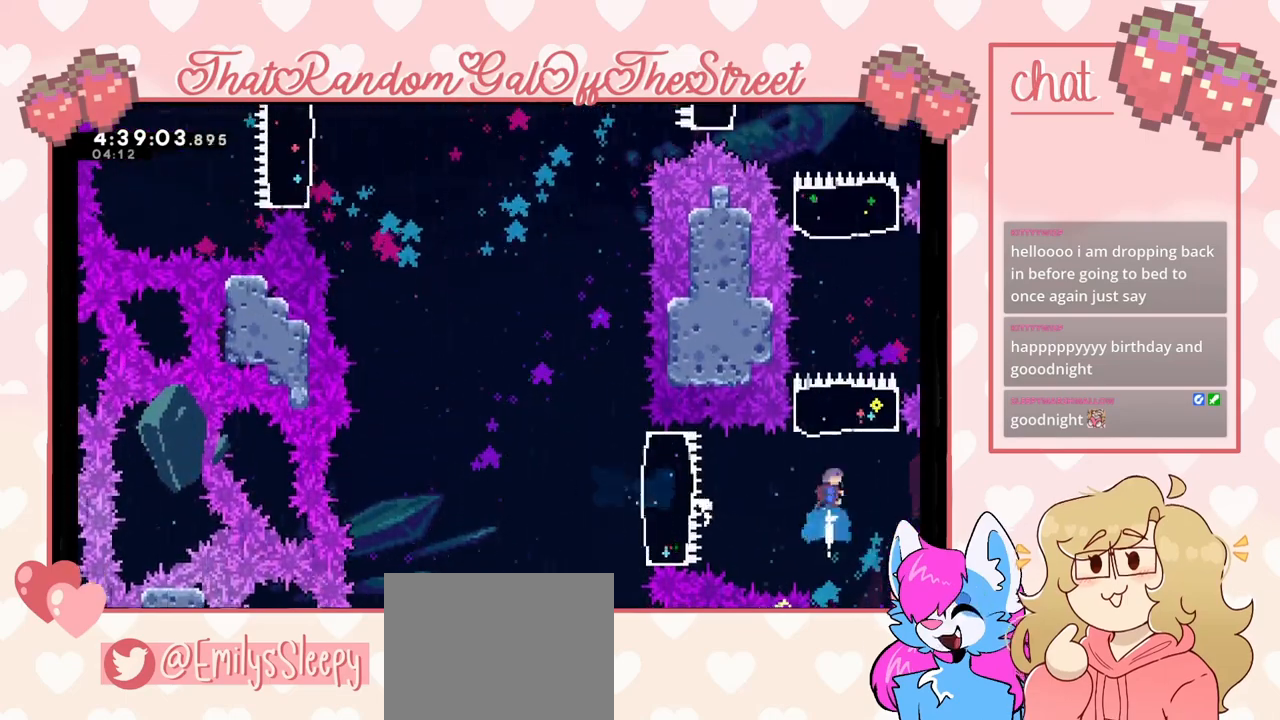
{"buttons": ["X"], "left_stick": "up", "right_stick": "center", "events": [[67, "X", "up"], [400, "X", "down"]]}
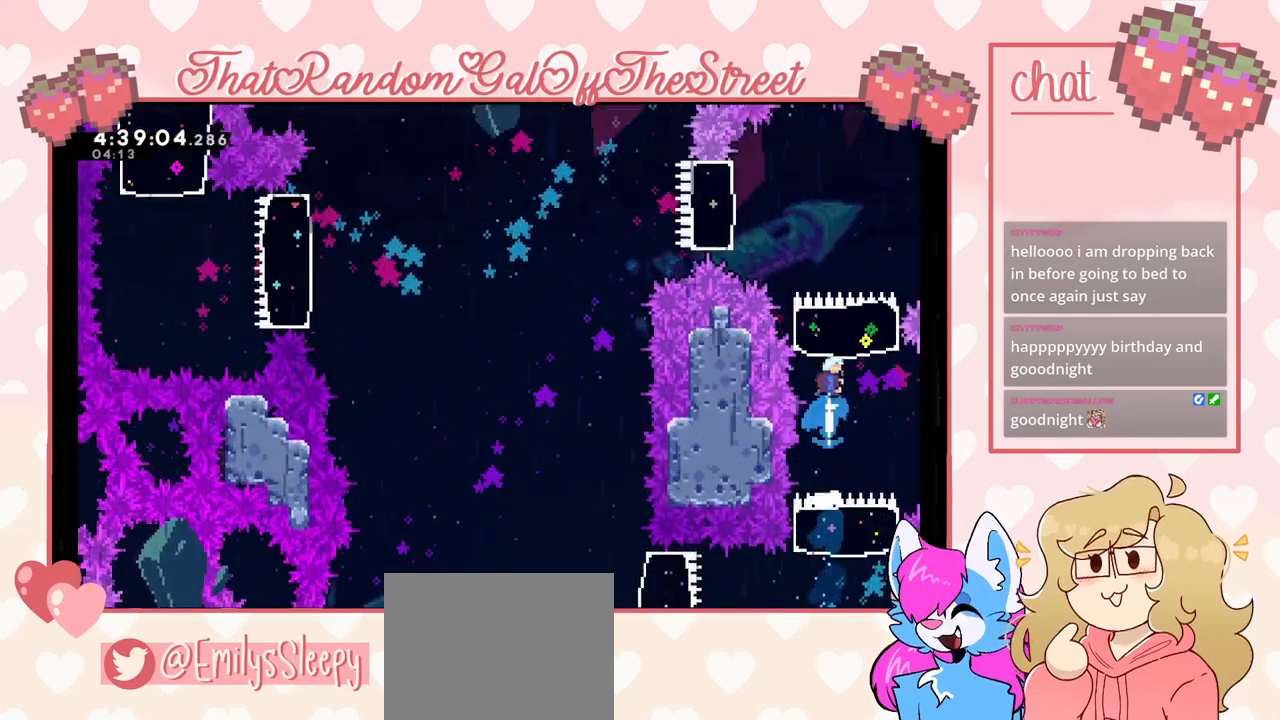
{"buttons": ["X"], "left_stick": "left", "right_stick": "center", "events": [[100, "X", "up"], [333, "left_stick", "left"], [367, "X", "down"]]}
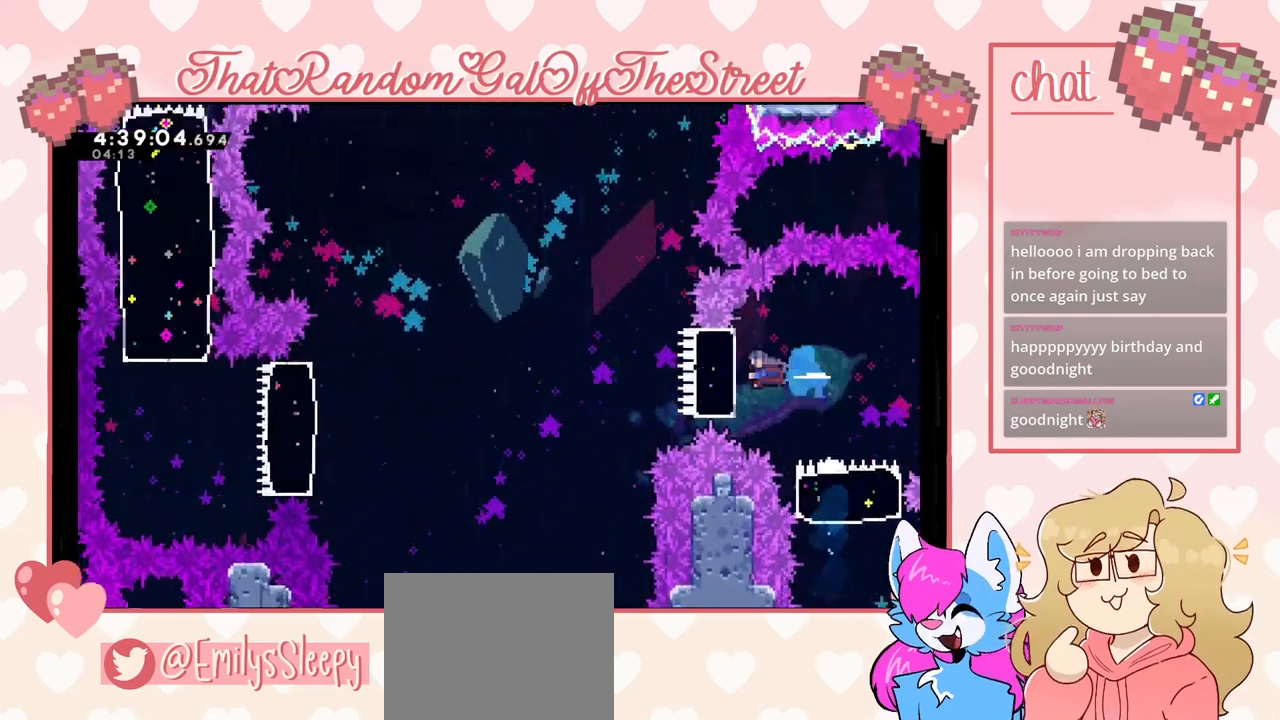
{"buttons": [], "left_stick": "left", "right_stick": "center", "events": [[33, "X", "up"], [200, "A", "down"], [367, "A", "up"]]}
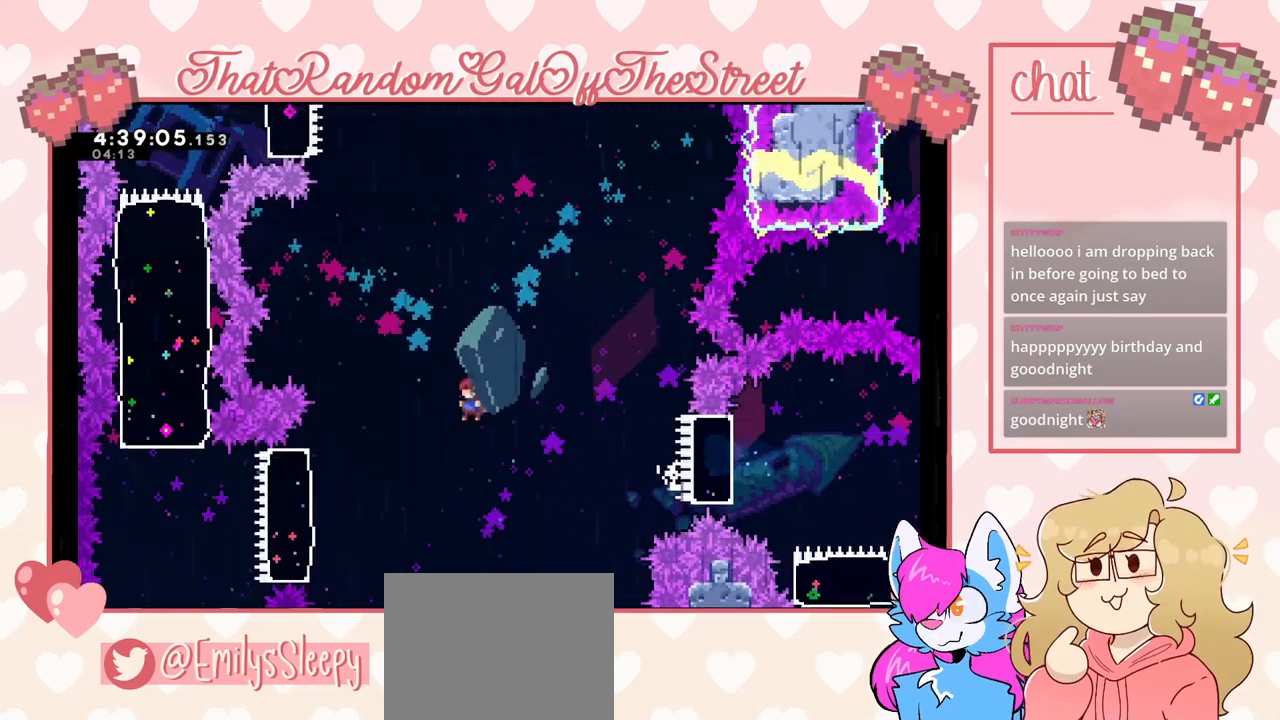
{"buttons": [], "left_stick": "left", "right_stick": "center", "events": [[333, "X", "down"], [467, "X", "up"]]}
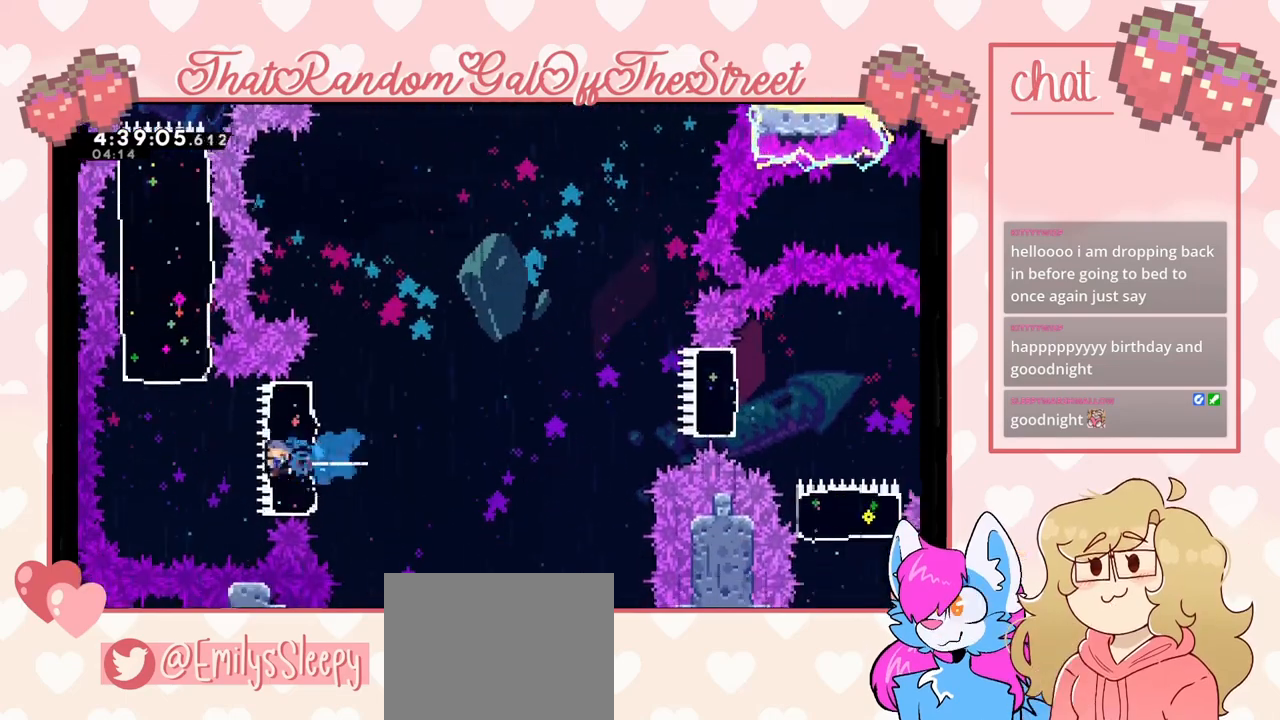
{"buttons": [], "left_stick": "up", "right_stick": "center", "events": [[200, "left_stick", "up"], [233, "X", "down"], [367, "X", "up"]]}
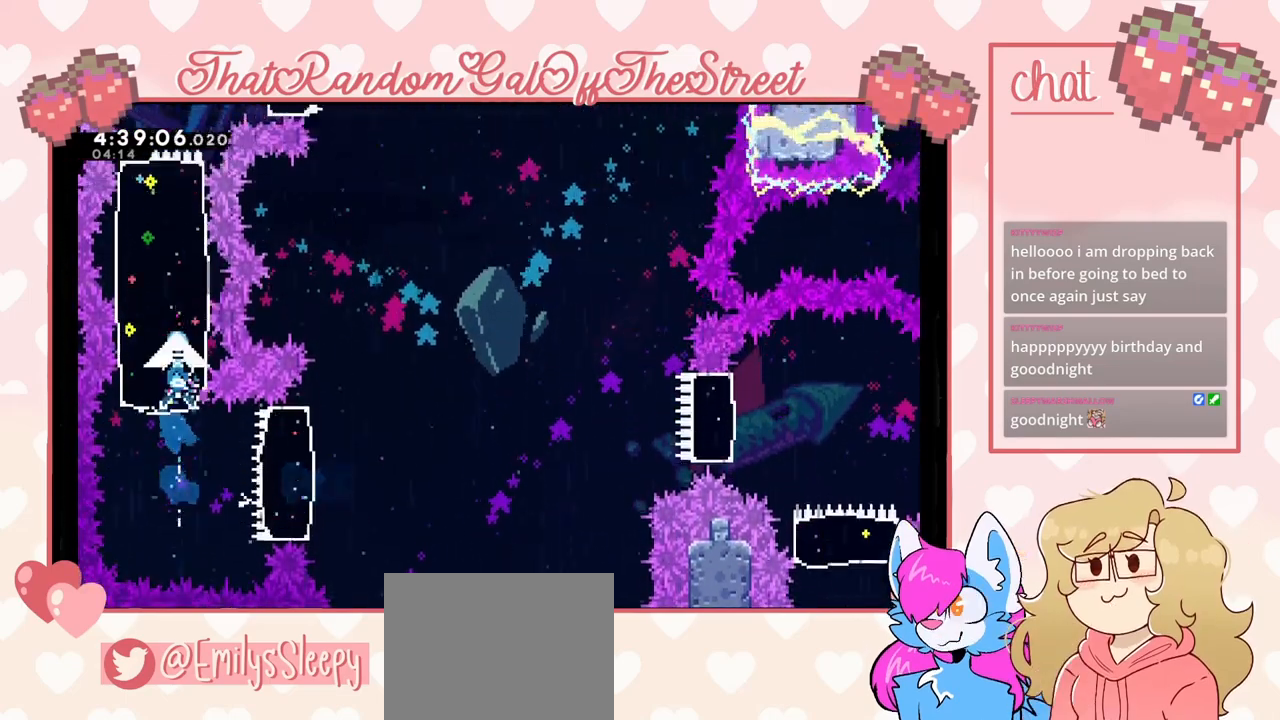
{"buttons": [], "left_stick": "center", "right_stick": "center", "events": [[500, "left_stick", "center"]]}
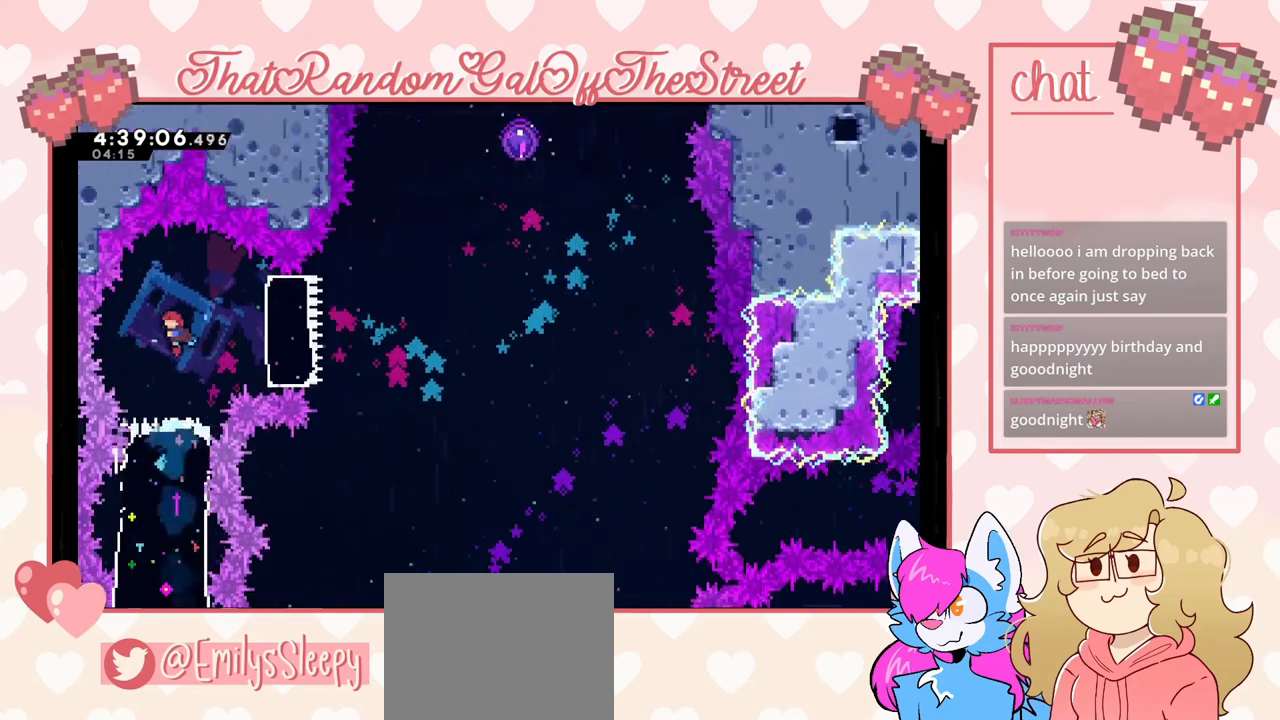
{"buttons": [], "left_stick": "right", "right_stick": "center", "events": [[133, "left_stick", "right"], [267, "X", "down"], [400, "X", "up"]]}
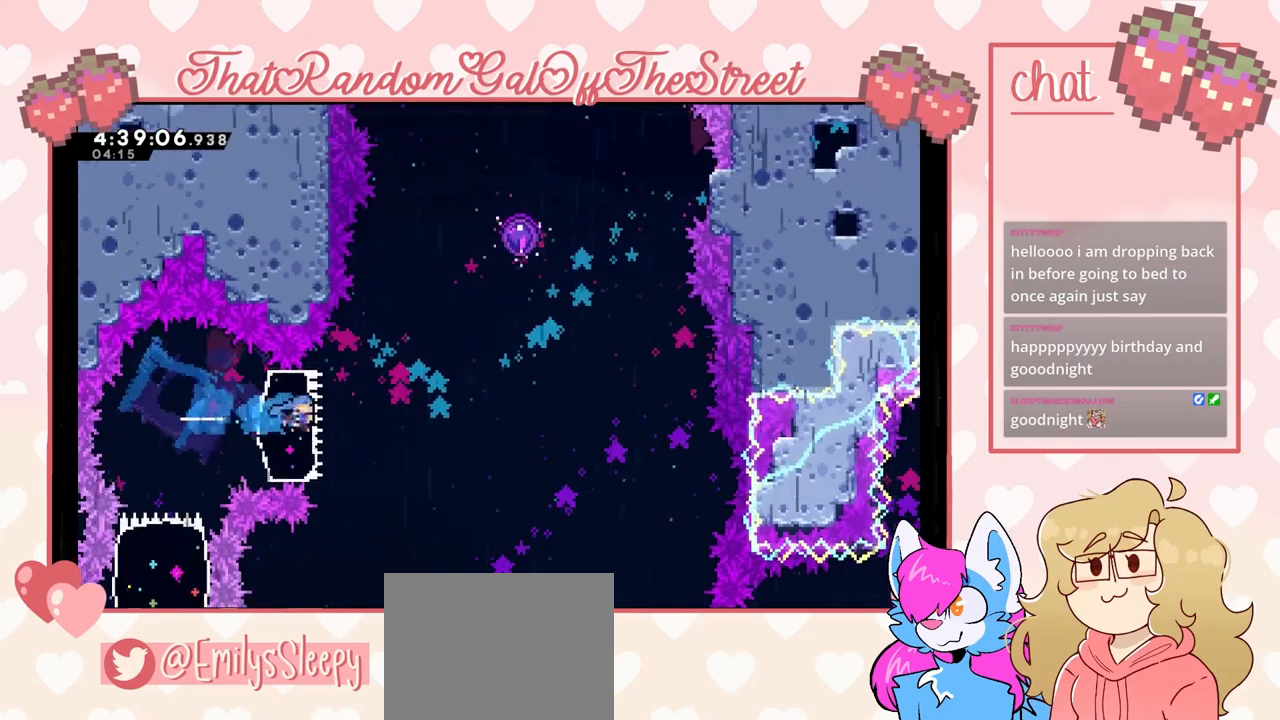
{"buttons": [], "left_stick": "up", "right_stick": "center", "events": [[100, "A", "down"], [267, "A", "up"], [333, "X", "down"], [367, "left_stick", "up"], [500, "X", "up"]]}
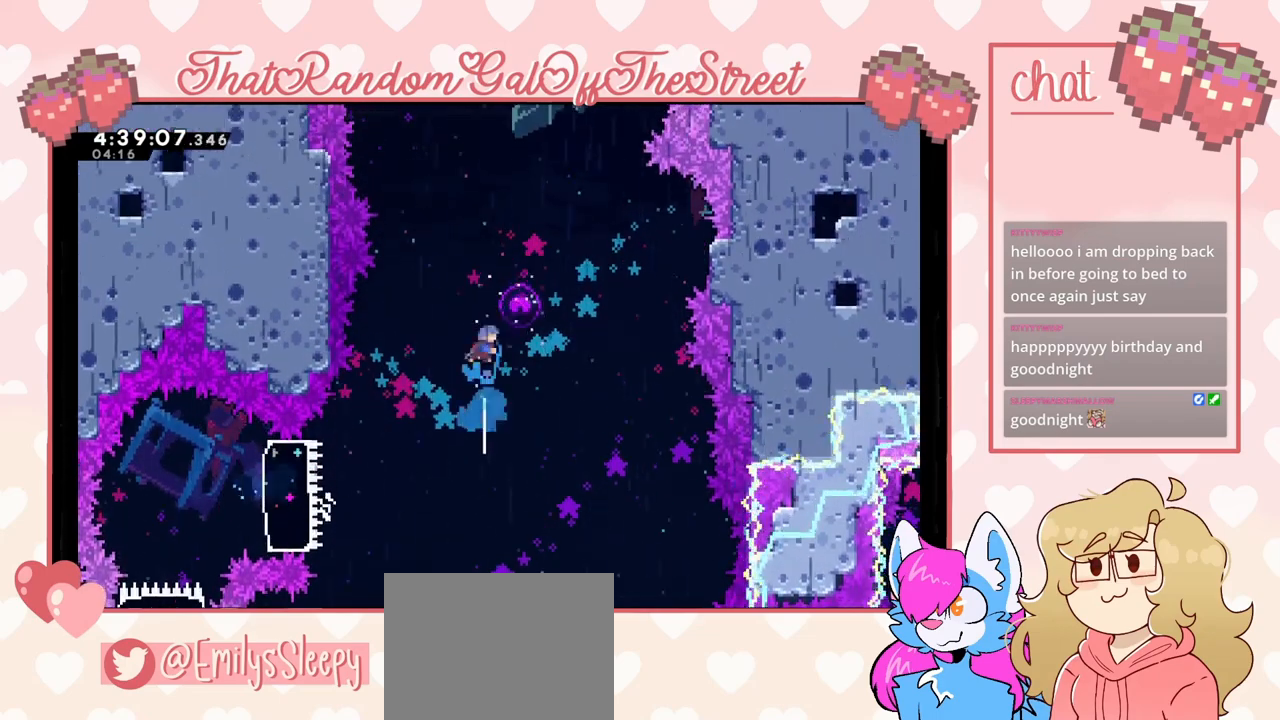
{"buttons": [], "left_stick": "up", "right_stick": "center", "events": [[167, "left_stick", "up-right"], [433, "left_stick", "up"]]}
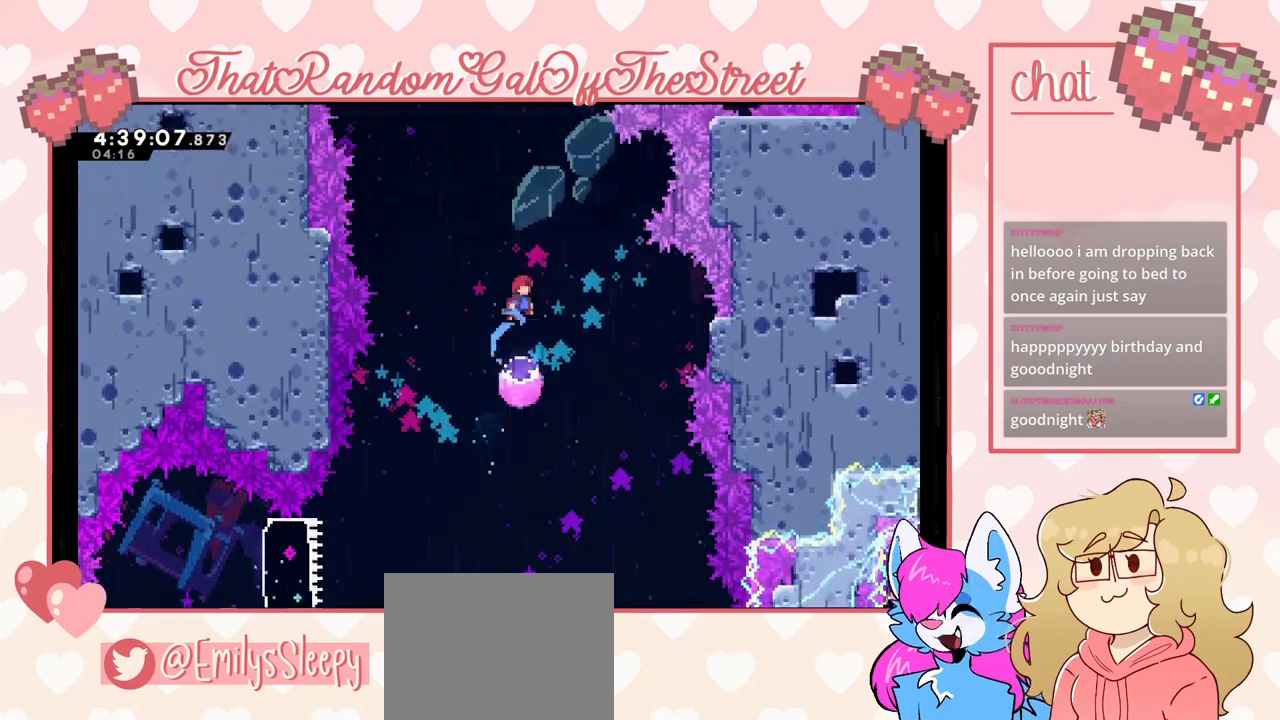
{"buttons": [], "left_stick": "up", "right_stick": "center", "events": []}
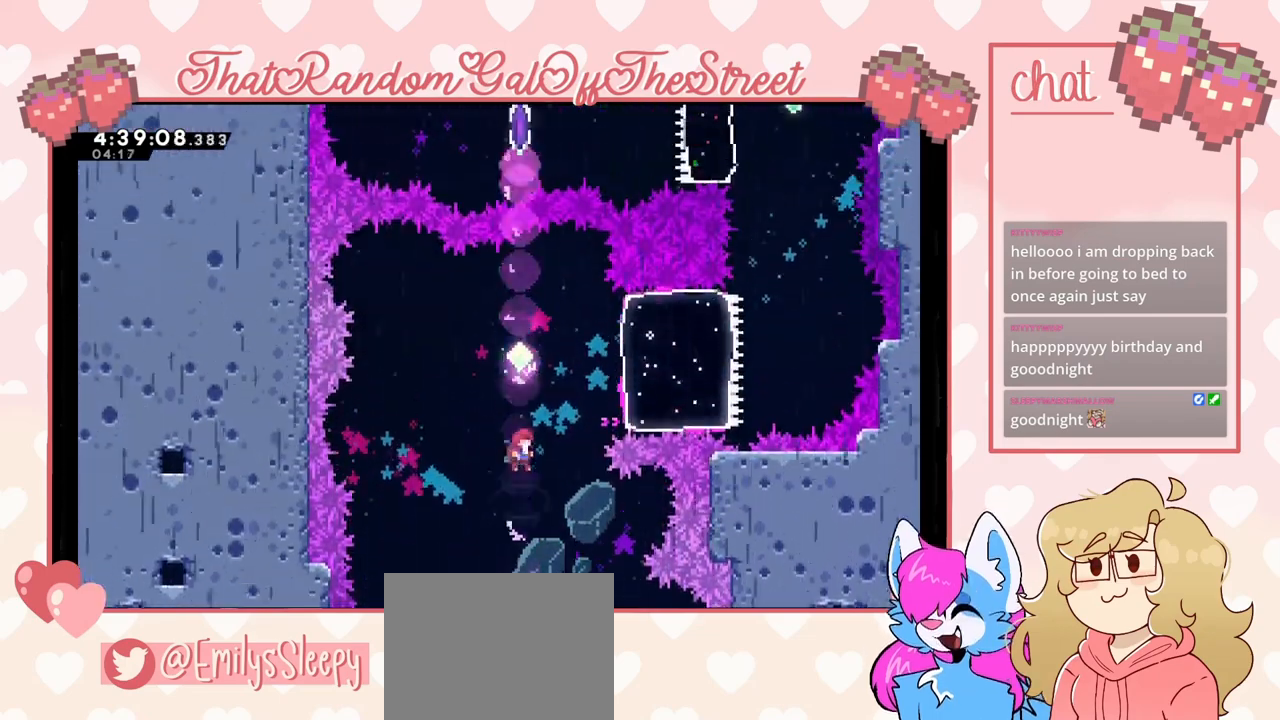
{"buttons": [], "left_stick": "up", "right_stick": "center", "events": [[200, "X", "down"], [333, "X", "up"]]}
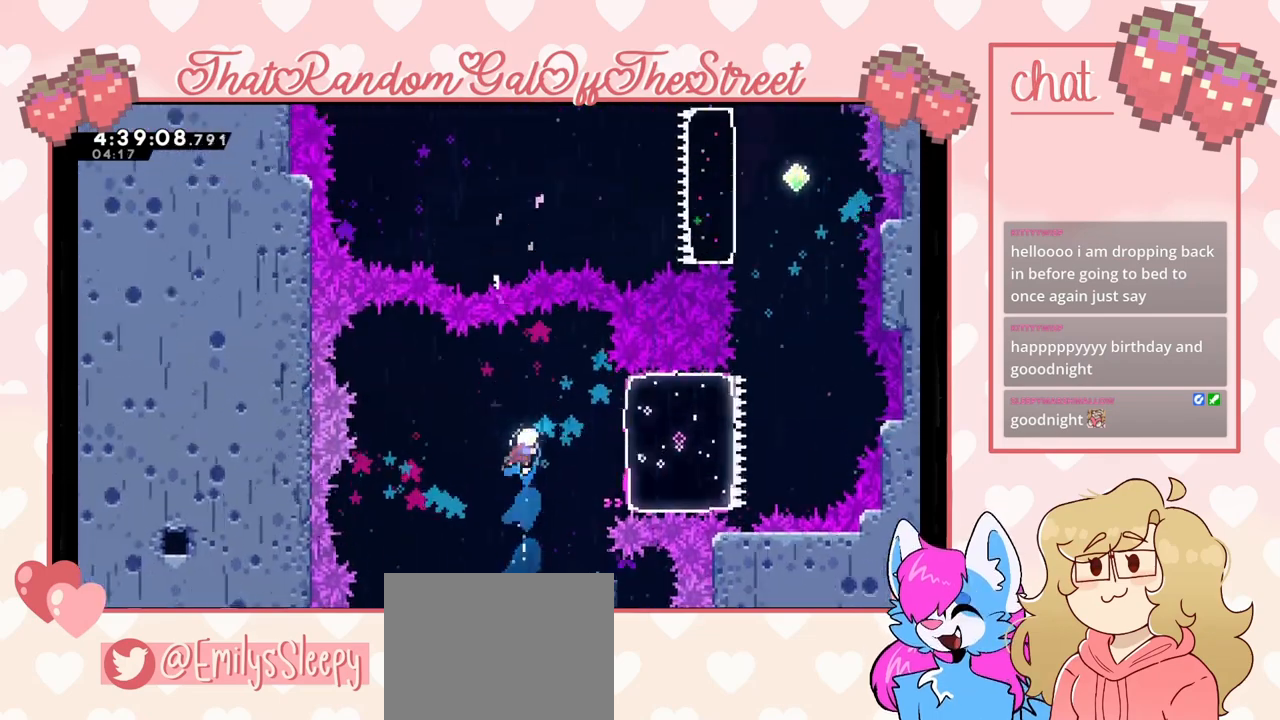
{"buttons": [], "left_stick": "right", "right_stick": "center", "events": [[67, "left_stick", "up-right"], [200, "X", "down"], [233, "left_stick", "right"], [267, "X", "up"]]}
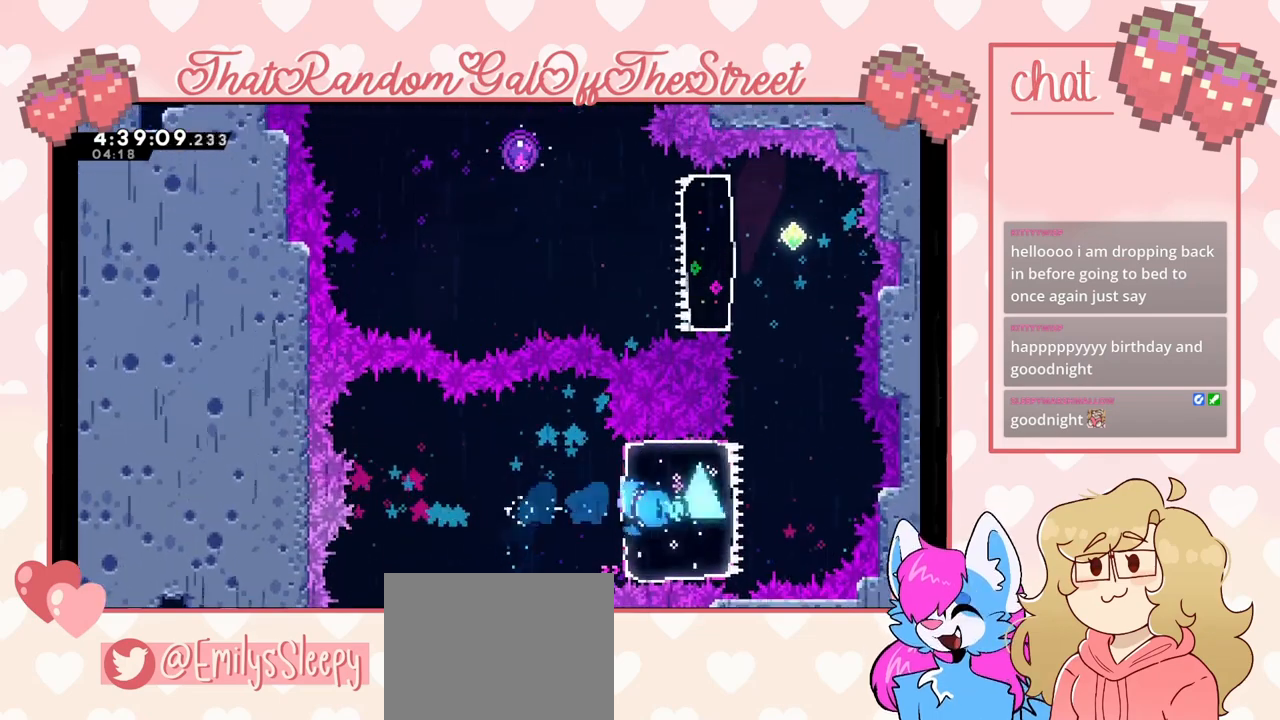
{"buttons": ["X"], "left_stick": "up-left", "right_stick": "center", "events": [[33, "A", "down"], [167, "A", "up"], [200, "X", "down"], [200, "left_stick", "up"], [467, "left_stick", "up-left"]]}
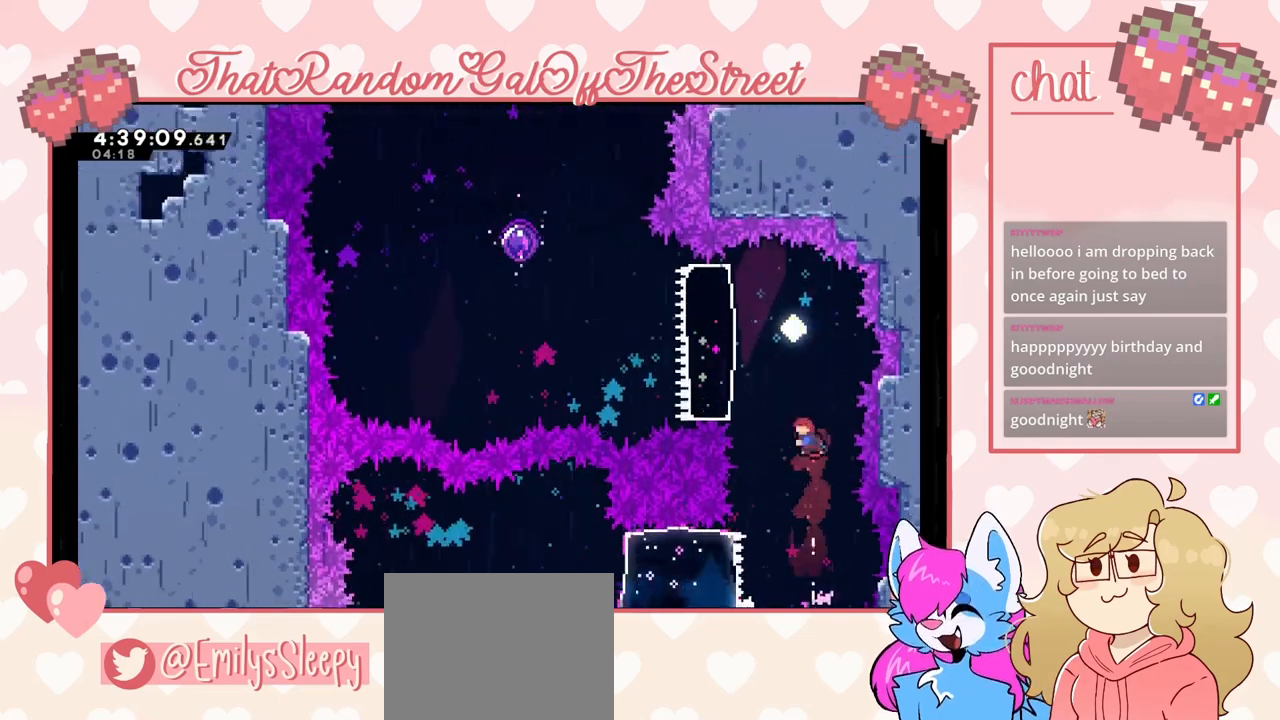
{"buttons": ["L2"], "left_stick": "up", "right_stick": "center", "events": [[67, "X", "up"], [300, "L2", "down"], [300, "left_stick", "up"]]}
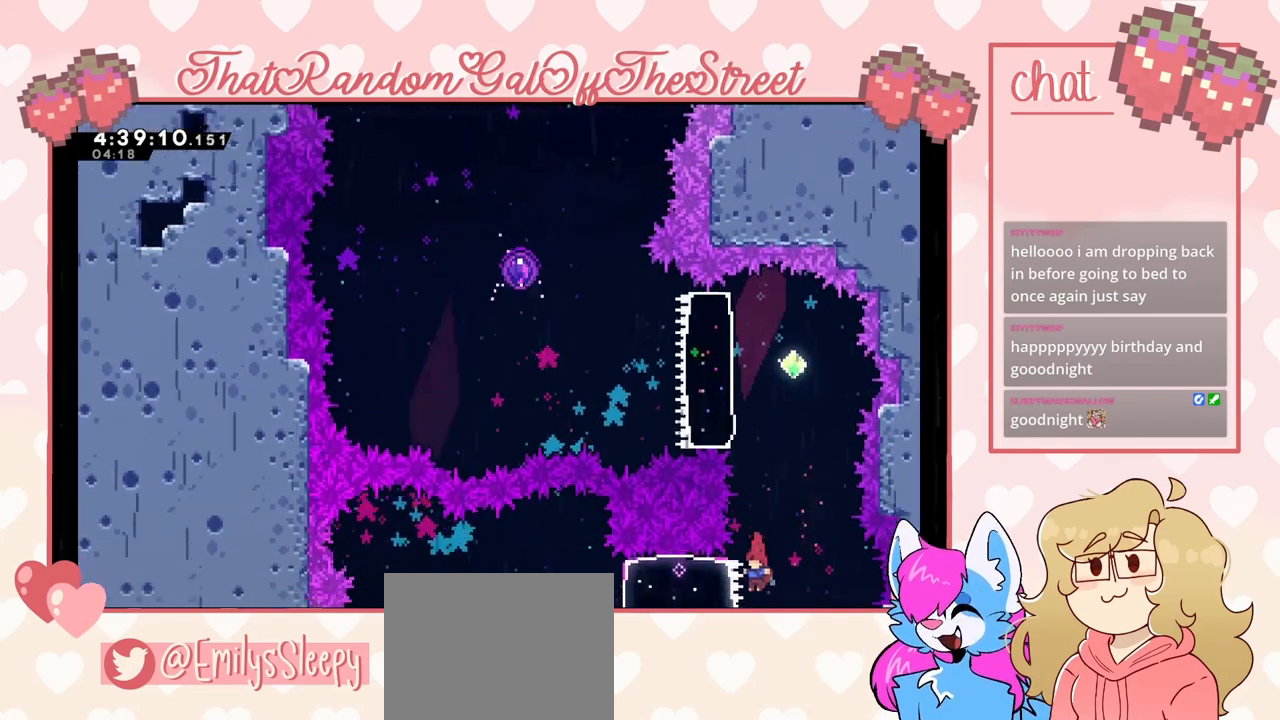
{"buttons": ["A", "X", "Y", "L2"], "left_stick": "up-right", "right_stick": "center", "events": [[333, "X", "down"], [467, "left_stick", "up-right"], [500, "A", "down"], [500, "Y", "down"]]}
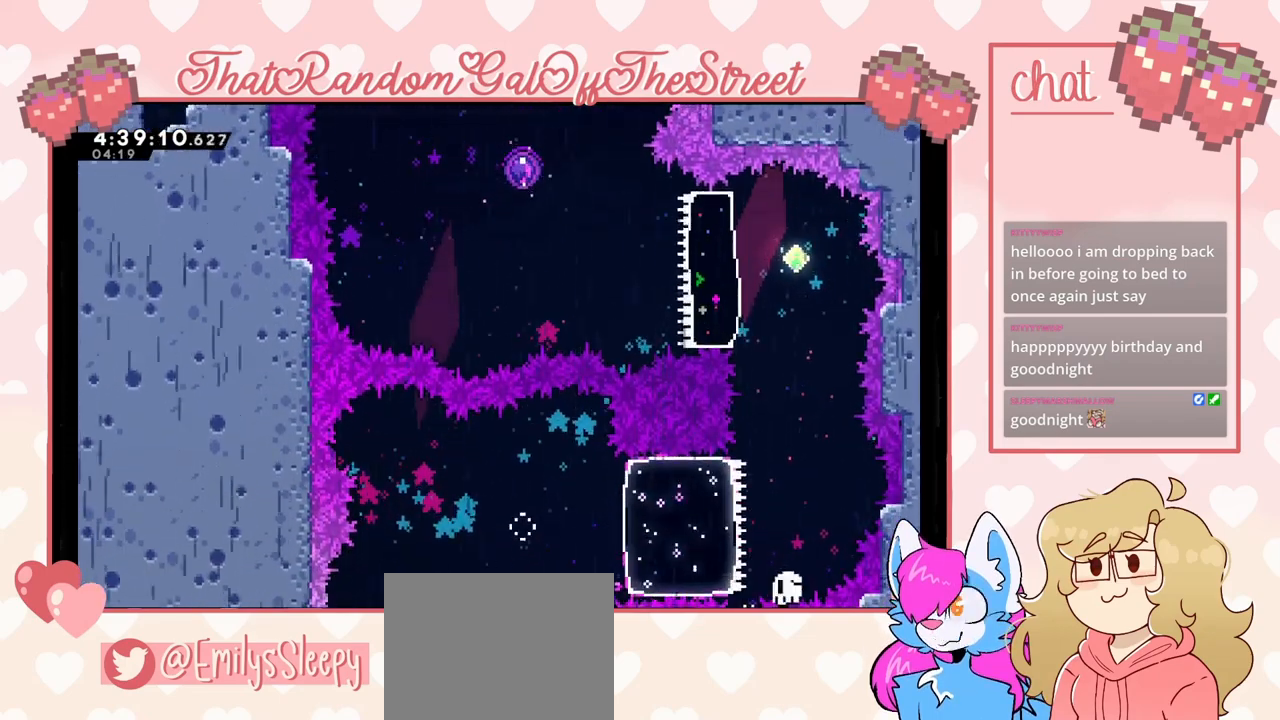
{"buttons": ["A", "X", "Y"], "left_stick": "center", "right_stick": "center", "events": [[67, "B", "down"], [133, "A", "up"], [167, "B", "up"], [200, "L2", "up"], [200, "X", "up"], [200, "Y", "up"], [267, "X", "down"], [267, "Y", "down"], [300, "A", "down"], [300, "B", "down"], [333, "left_stick", "center"], [367, "B", "up"], [400, "A", "up"], [400, "X", "up"], [400, "Y", "up"], [500, "A", "down"], [500, "X", "down"], [500, "Y", "down"]]}